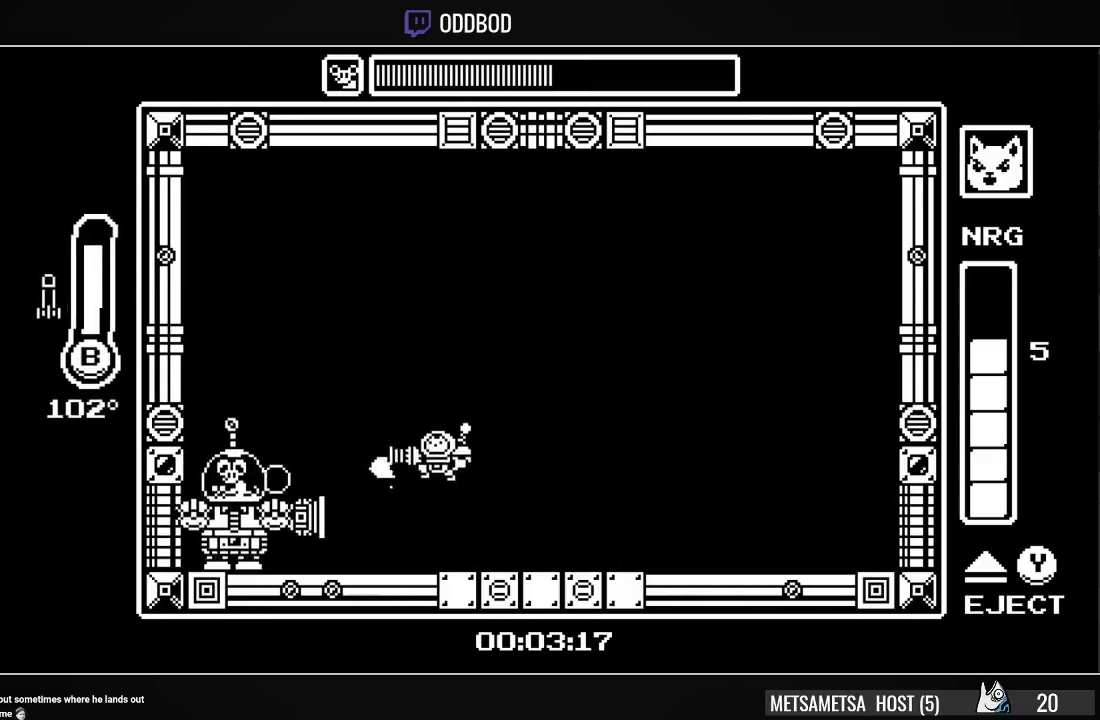
Gameplay with a controller (PlayStation layout); each line is a JSON object with the inputs held at the frame after it. "events" lists button and stick changes between this image and that frame as [ms after this image, input, new state], when the widget could be followed in between. Not read: left_stick.
{"buttons": ["DPAD_RIGHT"], "right_stick": "center", "events": [[33, "CROSS", "up"], [33, "SQUARE", "up"], [133, "SQUARE", "down"], [200, "SQUARE", "up"], [233, "SQUARE", "down"], [300, "DPAD_RIGHT", "down"], [333, "SQUARE", "up"]]}
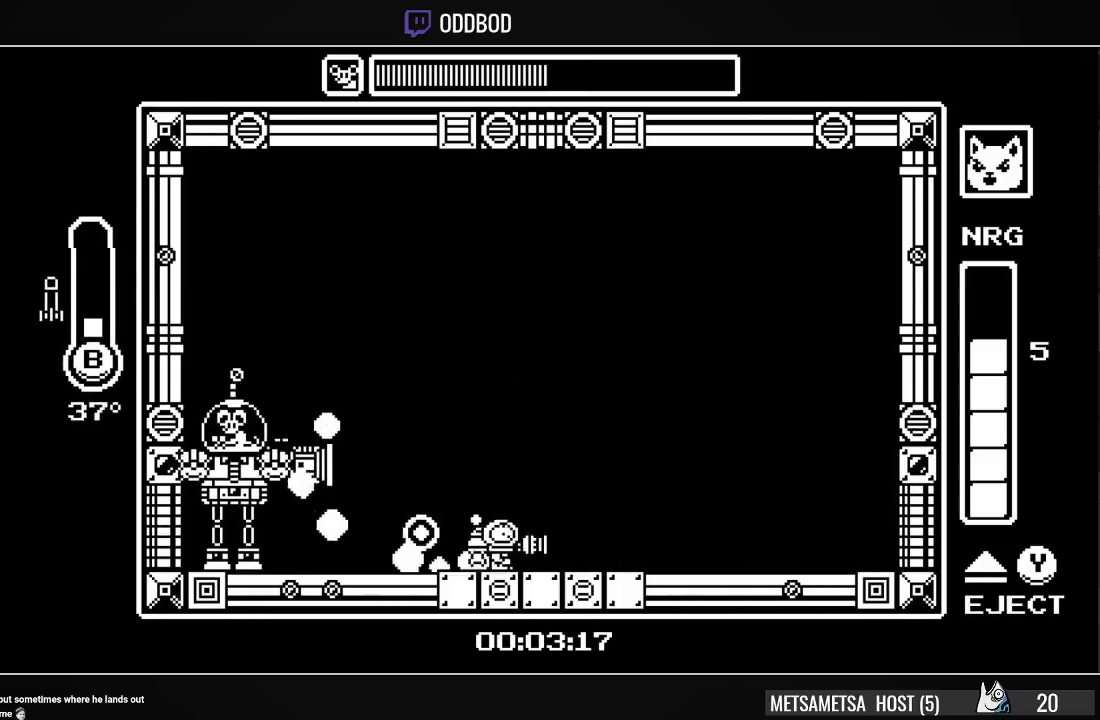
{"buttons": ["DPAD_LEFT"], "right_stick": "center", "events": [[133, "DPAD_RIGHT", "up"], [267, "DPAD_LEFT", "down"]]}
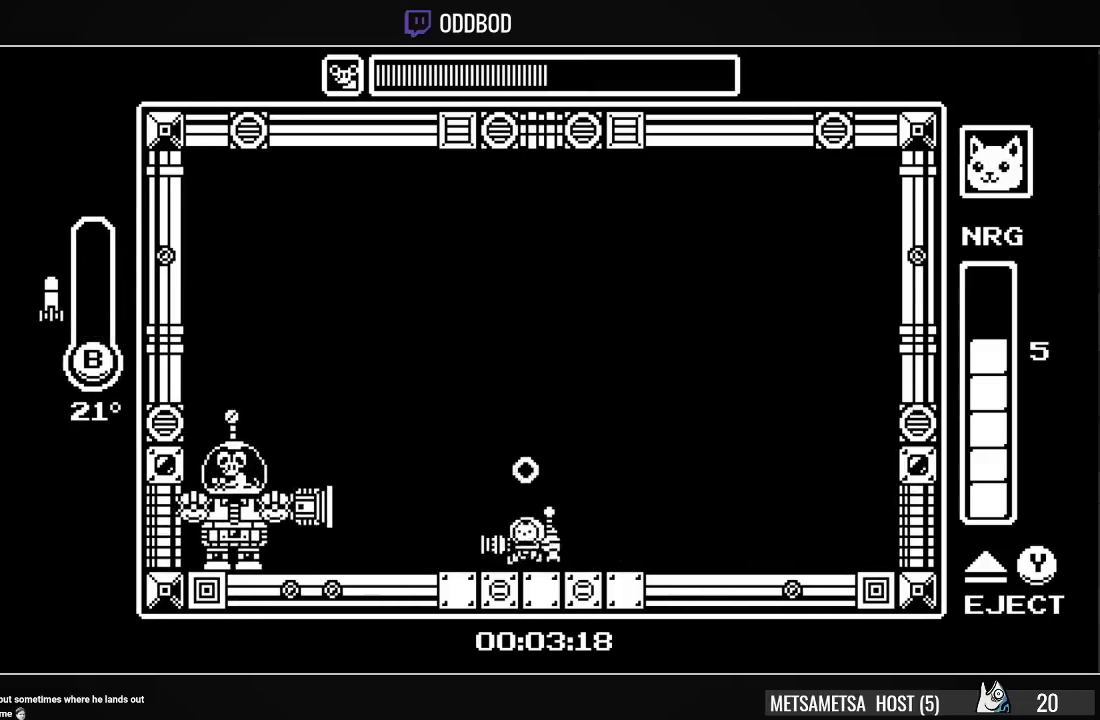
{"buttons": [], "right_stick": "center", "events": [[100, "CROSS", "down"], [167, "DPAD_LEFT", "up"], [267, "SQUARE", "down"], [300, "CROSS", "up"], [367, "SQUARE", "up"], [433, "CIRCLE", "down"], [500, "CIRCLE", "up"]]}
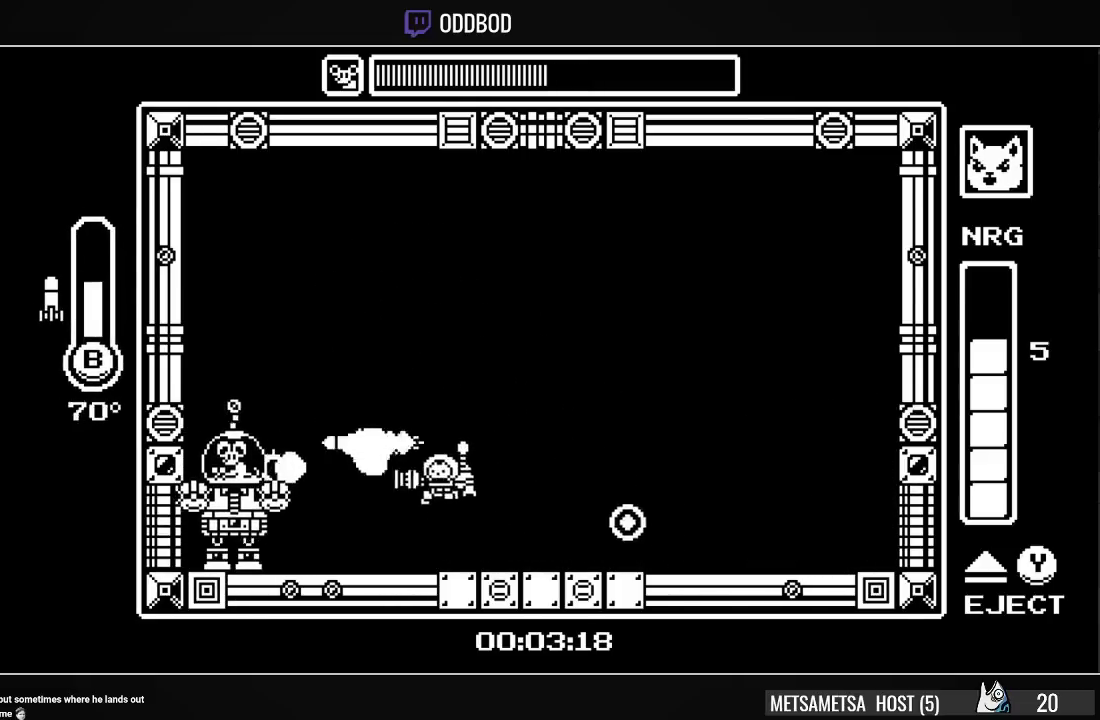
{"buttons": [], "right_stick": "center", "events": [[33, "DPAD_LEFT", "down"], [133, "DPAD_LEFT", "up"], [200, "CROSS", "down"], [367, "DPAD_LEFT", "down"], [400, "SQUARE", "down"], [467, "CROSS", "up"], [467, "DPAD_LEFT", "up"], [500, "SQUARE", "up"]]}
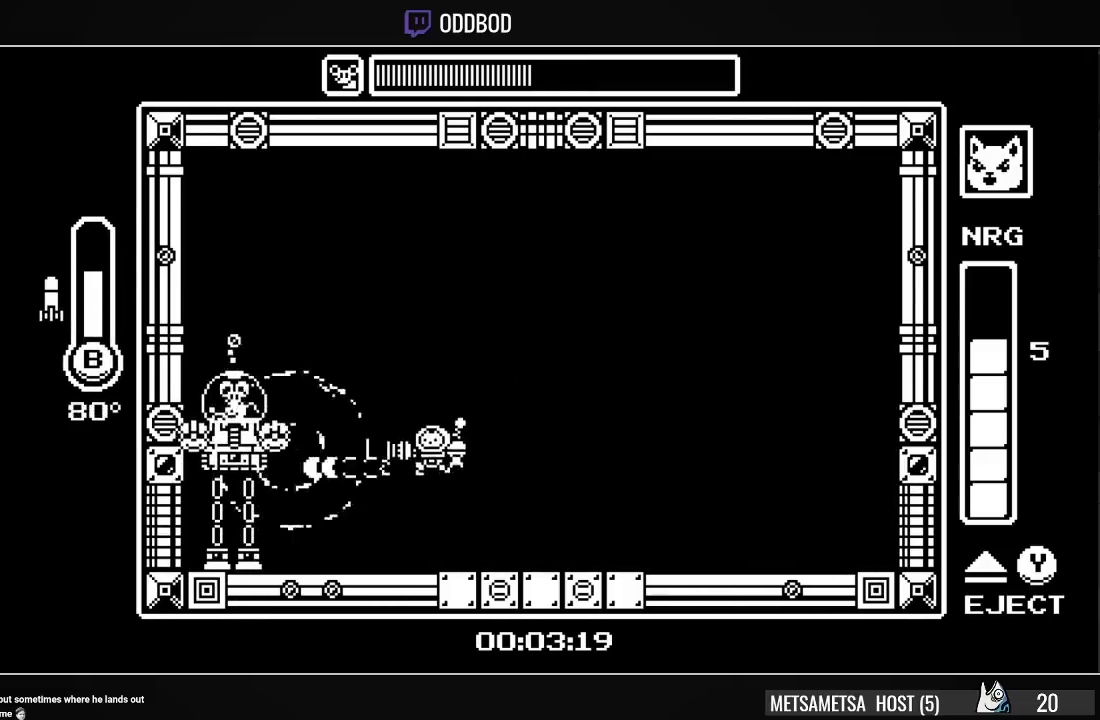
{"buttons": ["CROSS"], "right_stick": "center", "events": [[33, "SQUARE", "down"], [67, "SQUARE", "up"], [167, "SQUARE", "down"], [233, "SQUARE", "up"], [267, "DPAD_LEFT", "down"], [400, "DPAD_LEFT", "up"], [433, "CROSS", "down"]]}
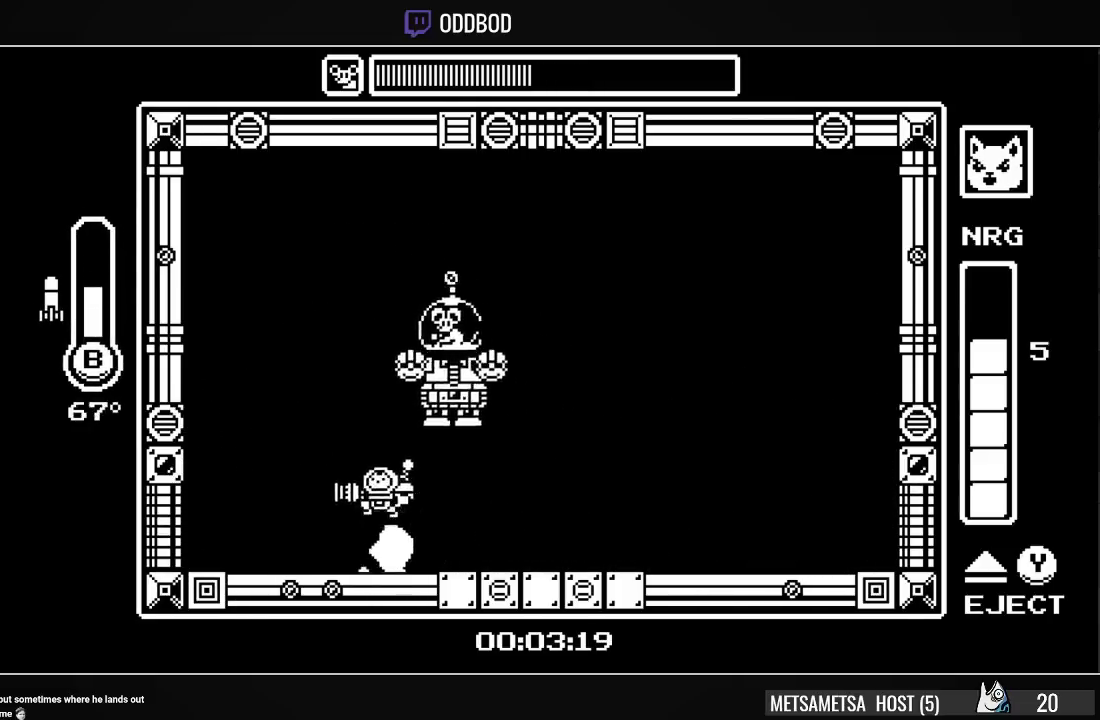
{"buttons": ["SQUARE", "DPAD_RIGHT"], "right_stick": "center", "events": [[133, "CROSS", "up"], [133, "DPAD_RIGHT", "down"], [167, "CIRCLE", "down"], [267, "CIRCLE", "up"], [333, "DPAD_RIGHT", "up"], [367, "DPAD_RIGHT", "down"], [433, "SQUARE", "down"]]}
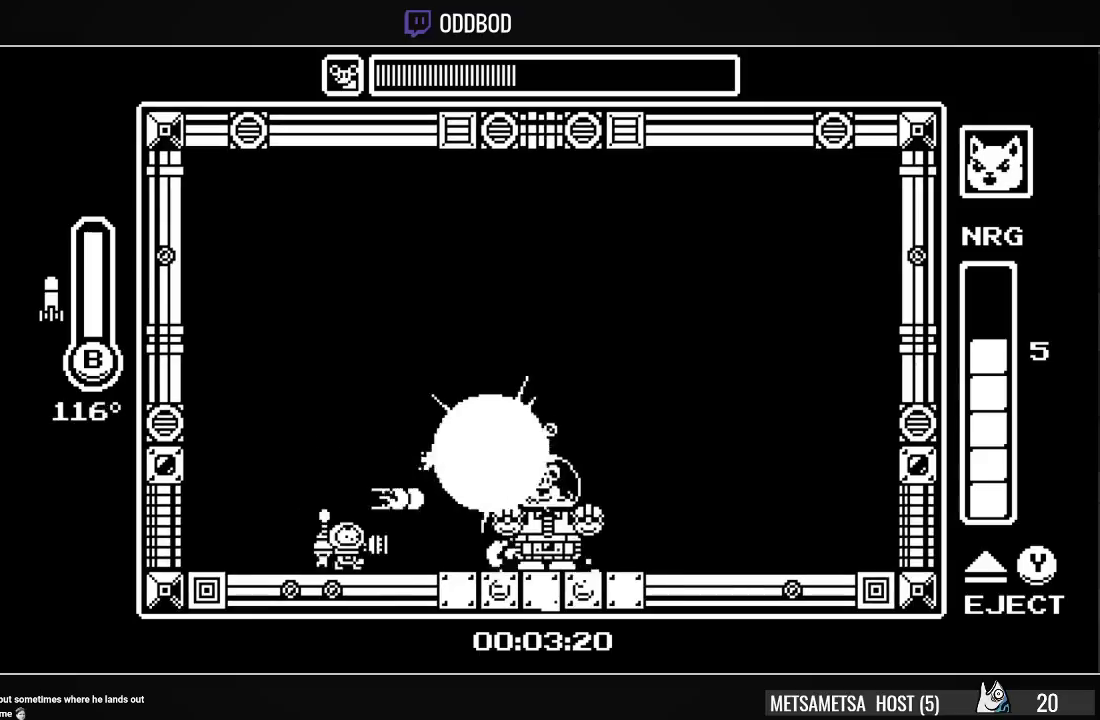
{"buttons": ["SQUARE"], "right_stick": "center", "events": [[33, "SQUARE", "up"], [100, "SQUARE", "down"], [133, "DPAD_RIGHT", "up"], [133, "SQUARE", "up"], [267, "CROSS", "down"], [400, "SQUARE", "down"], [433, "CROSS", "up"], [467, "SQUARE", "up"], [500, "SQUARE", "down"]]}
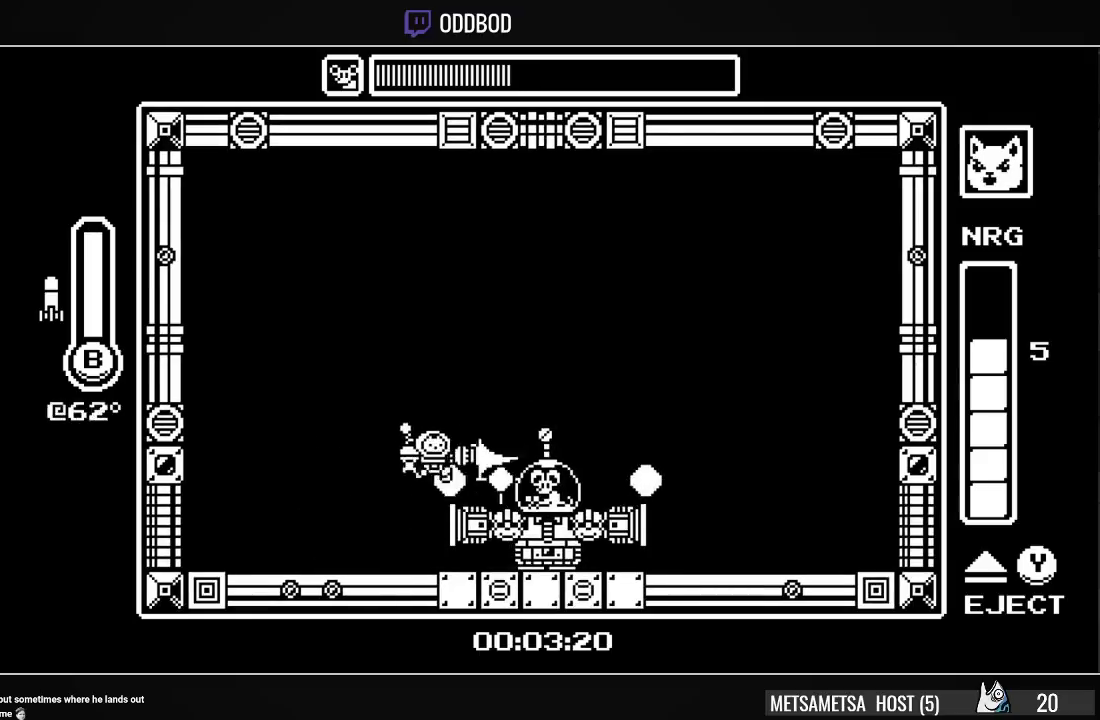
{"buttons": ["CROSS", "DPAD_RIGHT"], "right_stick": "center", "events": [[67, "SQUARE", "up"], [133, "SQUARE", "down"], [167, "DPAD_LEFT", "down"], [233, "SQUARE", "up"], [367, "CROSS", "down"], [467, "DPAD_LEFT", "up"], [467, "DPAD_RIGHT", "down"]]}
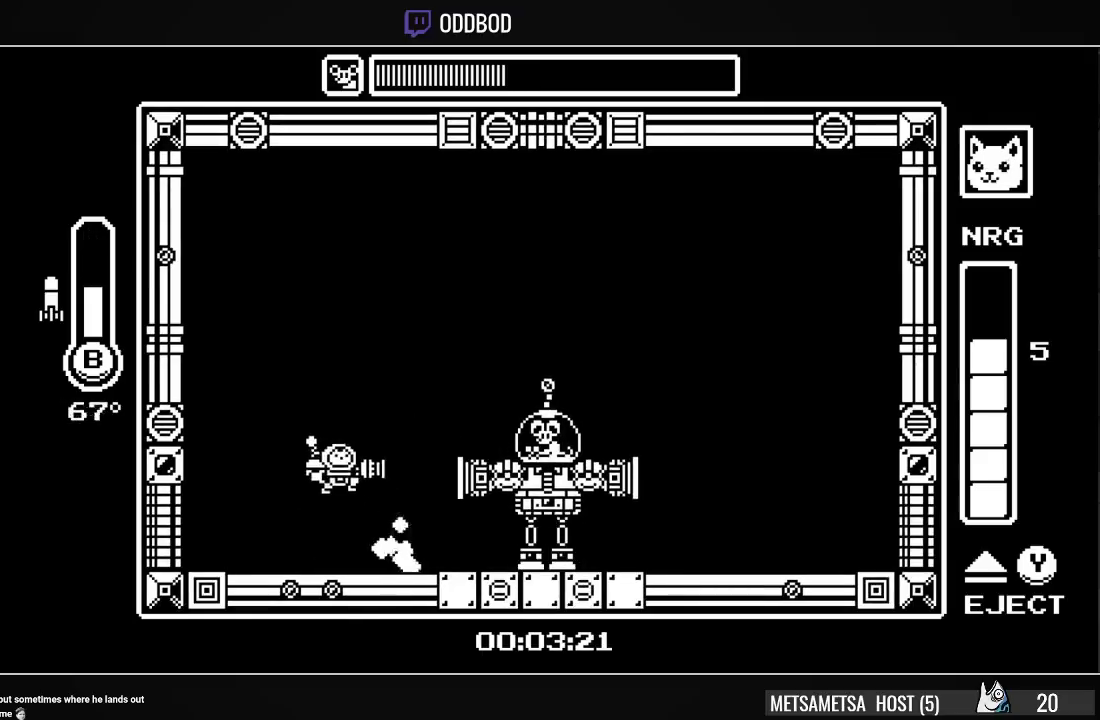
{"buttons": ["DPAD_RIGHT"], "right_stick": "center", "events": [[67, "CROSS", "up"], [67, "SQUARE", "down"], [100, "DPAD_RIGHT", "up"], [100, "SQUARE", "up"], [200, "SQUARE", "down"], [300, "DPAD_LEFT", "down"], [400, "DPAD_LEFT", "up"], [433, "DPAD_RIGHT", "down"], [433, "SQUARE", "up"]]}
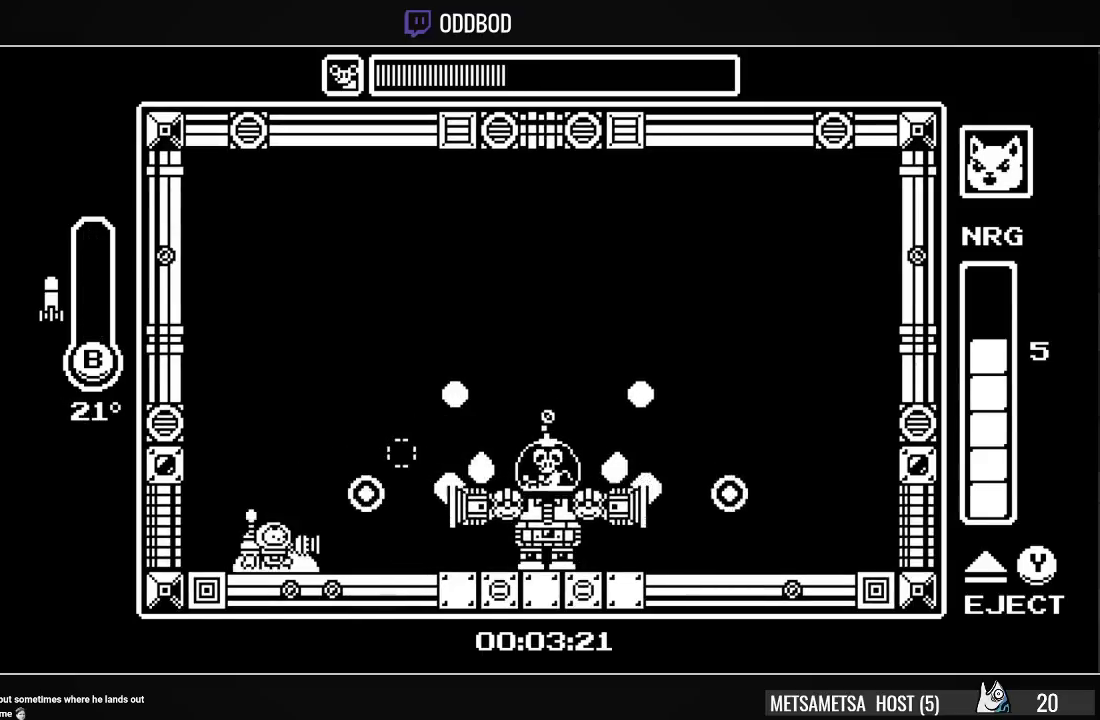
{"buttons": ["DPAD_RIGHT"], "right_stick": "center", "events": [[333, "DPAD_RIGHT", "up"], [400, "DPAD_RIGHT", "down"]]}
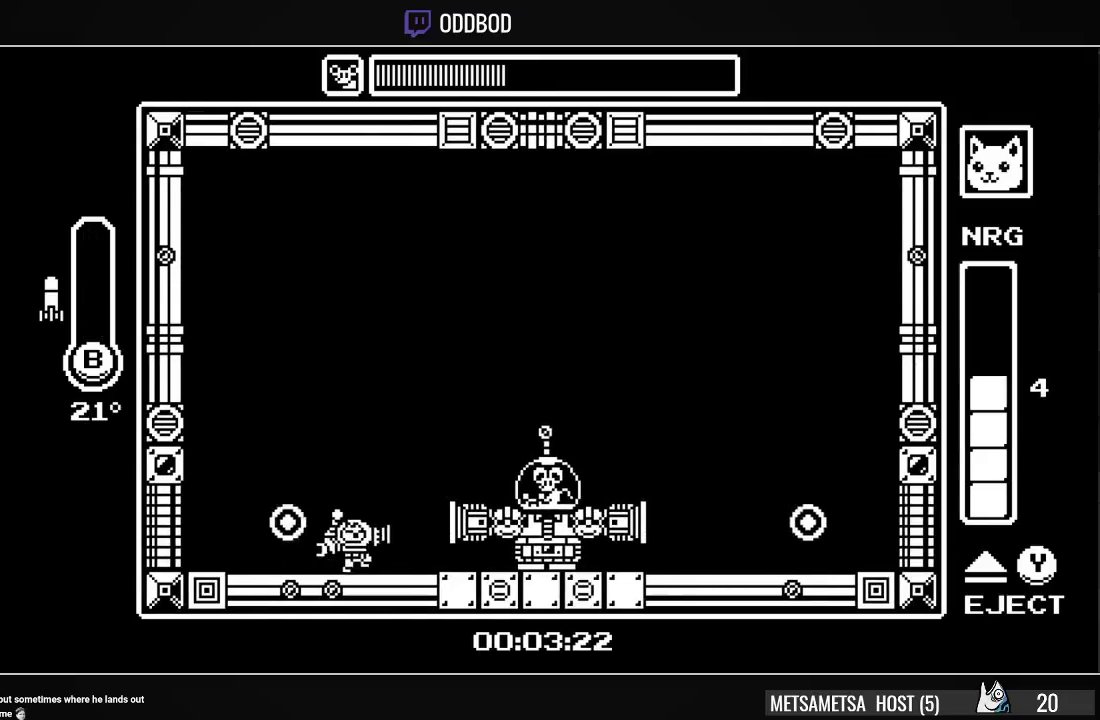
{"buttons": ["CIRCLE"], "right_stick": "center", "events": [[100, "CROSS", "down"], [167, "DPAD_RIGHT", "up"], [267, "CIRCLE", "down"], [300, "CROSS", "up"], [367, "CIRCLE", "up"], [467, "CIRCLE", "down"]]}
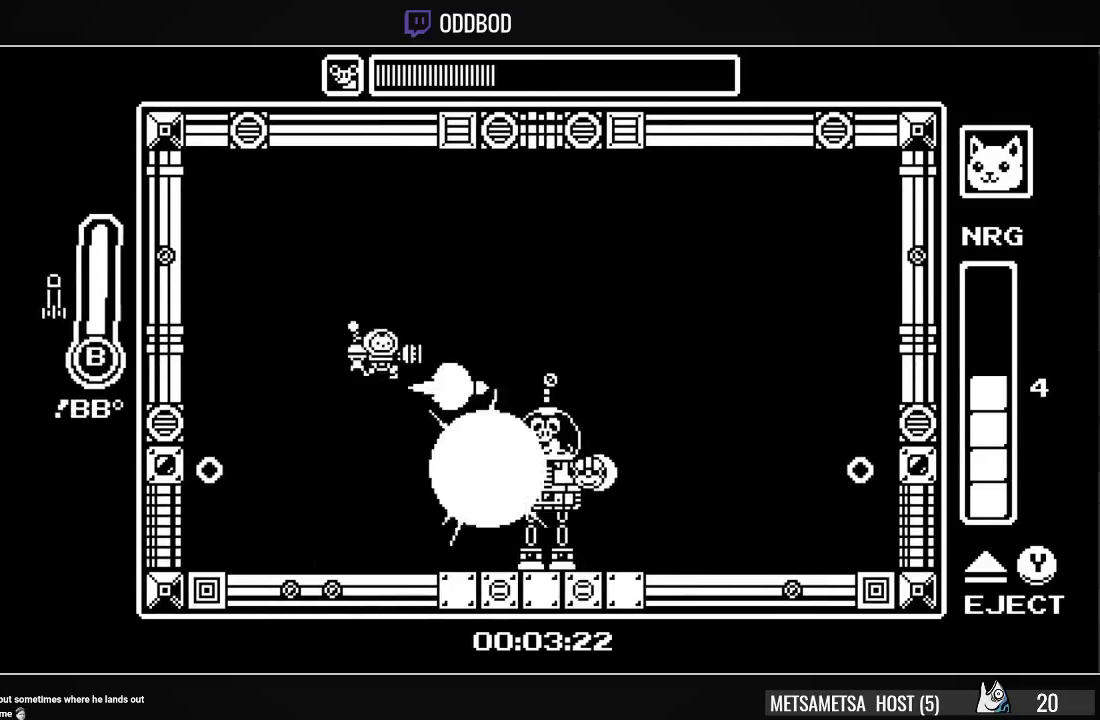
{"buttons": ["DPAD_RIGHT"], "right_stick": "center", "events": [[67, "CIRCLE", "up"], [367, "DPAD_RIGHT", "down"]]}
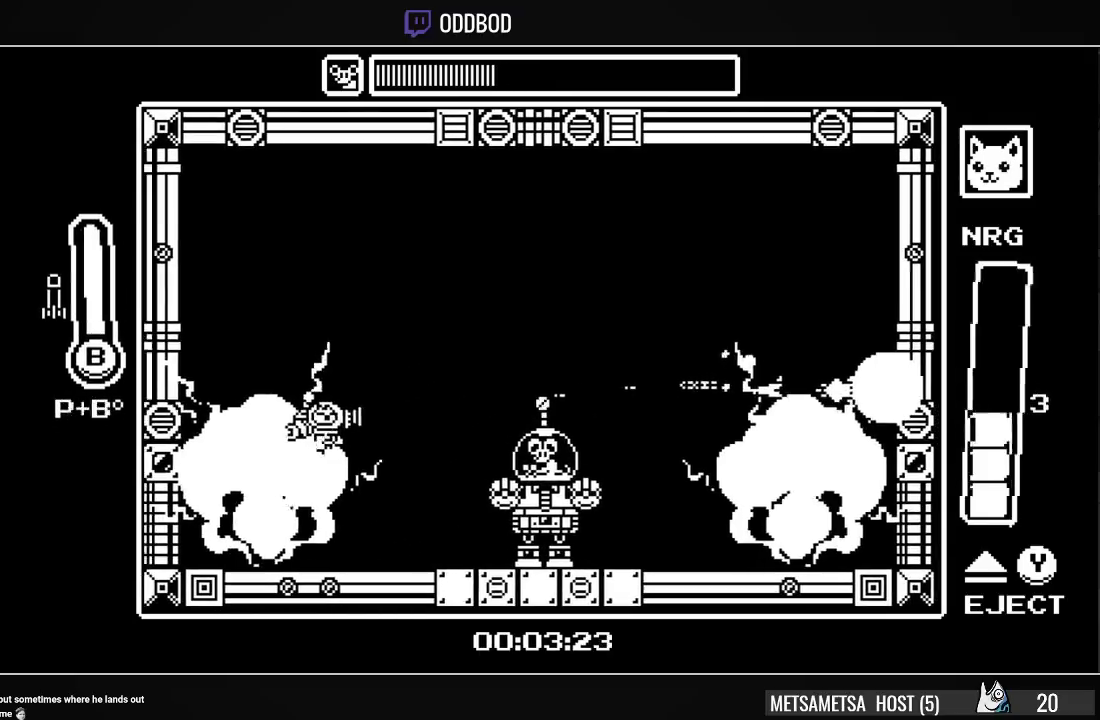
{"buttons": [], "right_stick": "center", "events": [[67, "DPAD_RIGHT", "up"], [200, "CROSS", "down"], [300, "CROSS", "up"]]}
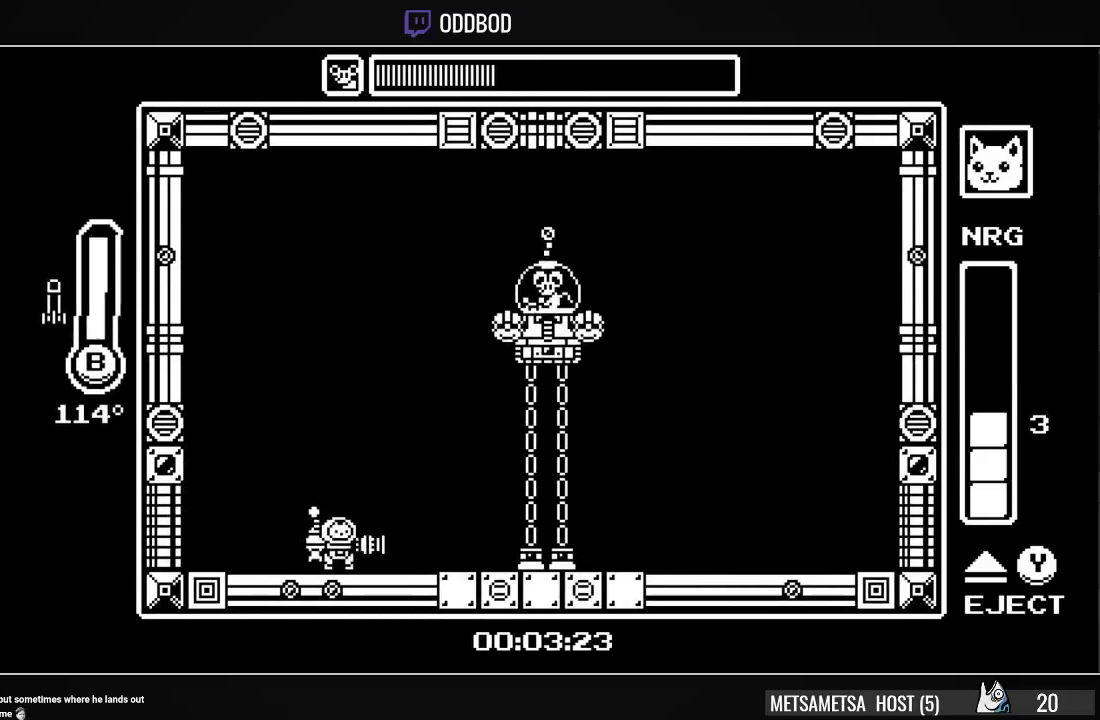
{"buttons": [], "right_stick": "center", "events": [[233, "DPAD_RIGHT", "down"], [500, "DPAD_RIGHT", "up"]]}
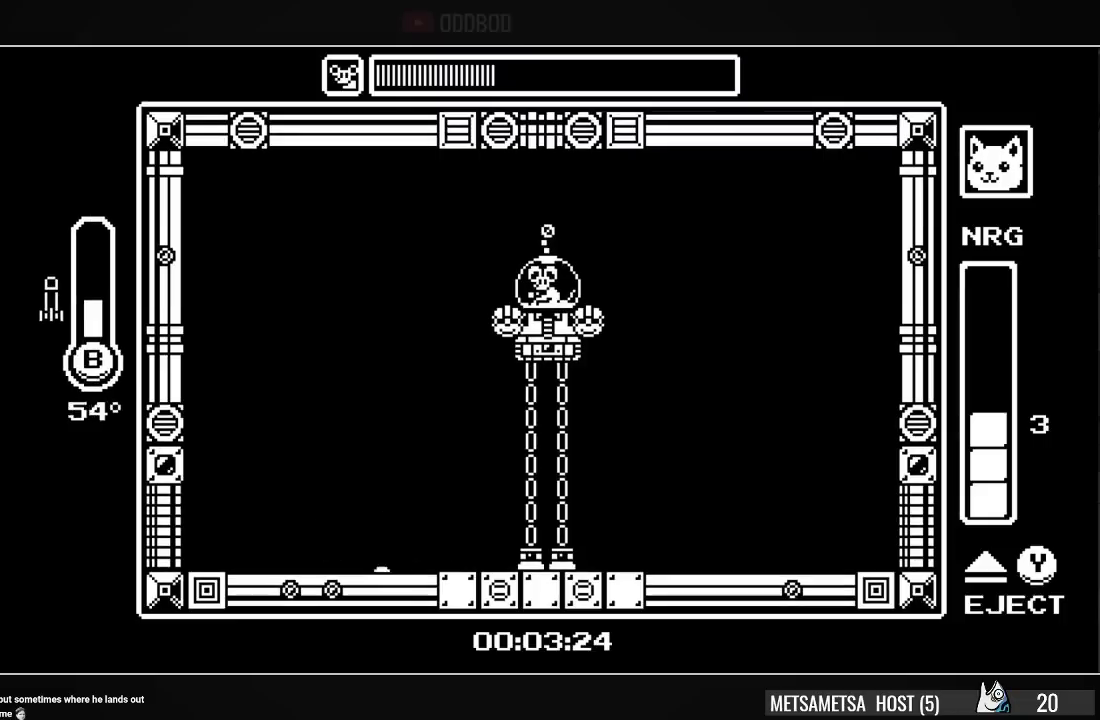
{"buttons": ["SQUARE", "DPAD_UP"], "right_stick": "center", "events": [[233, "DPAD_RIGHT", "down"], [333, "DPAD_RIGHT", "up"], [467, "DPAD_UP", "down"], [500, "SQUARE", "down"]]}
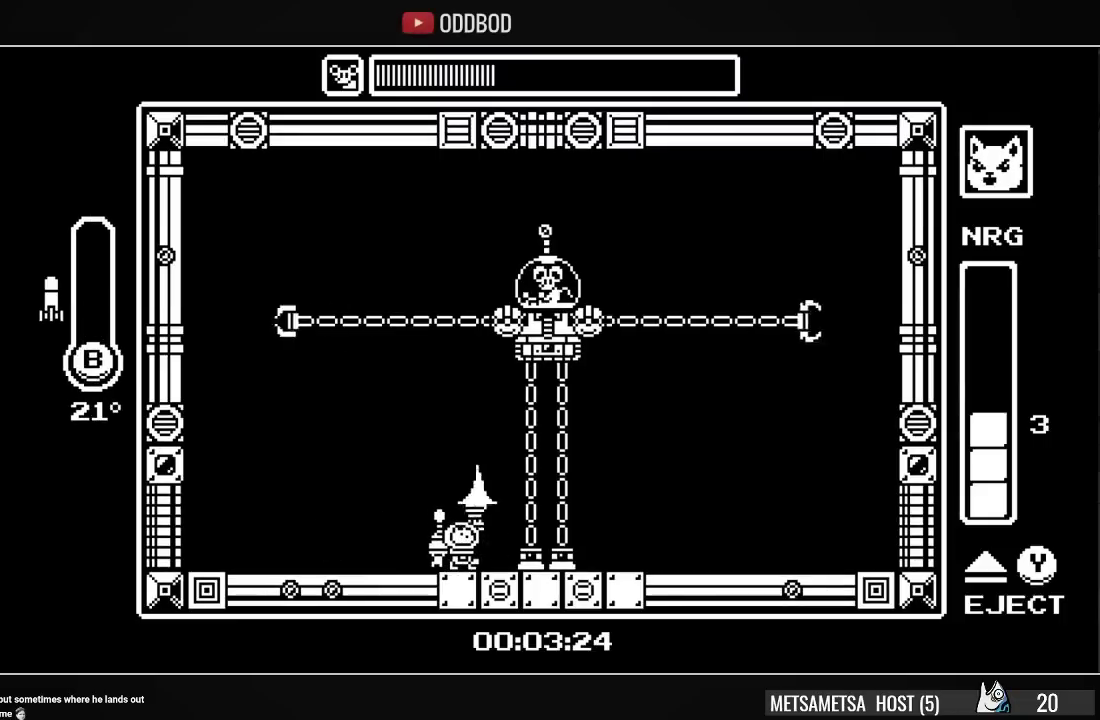
{"buttons": ["SQUARE", "DPAD_UP"], "right_stick": "center", "events": [[100, "SQUARE", "up"], [167, "SQUARE", "down"], [233, "SQUARE", "up"], [300, "SQUARE", "down"], [333, "DPAD_RIGHT", "down"], [400, "DPAD_RIGHT", "up"], [400, "SQUARE", "up"], [433, "SQUARE", "down"]]}
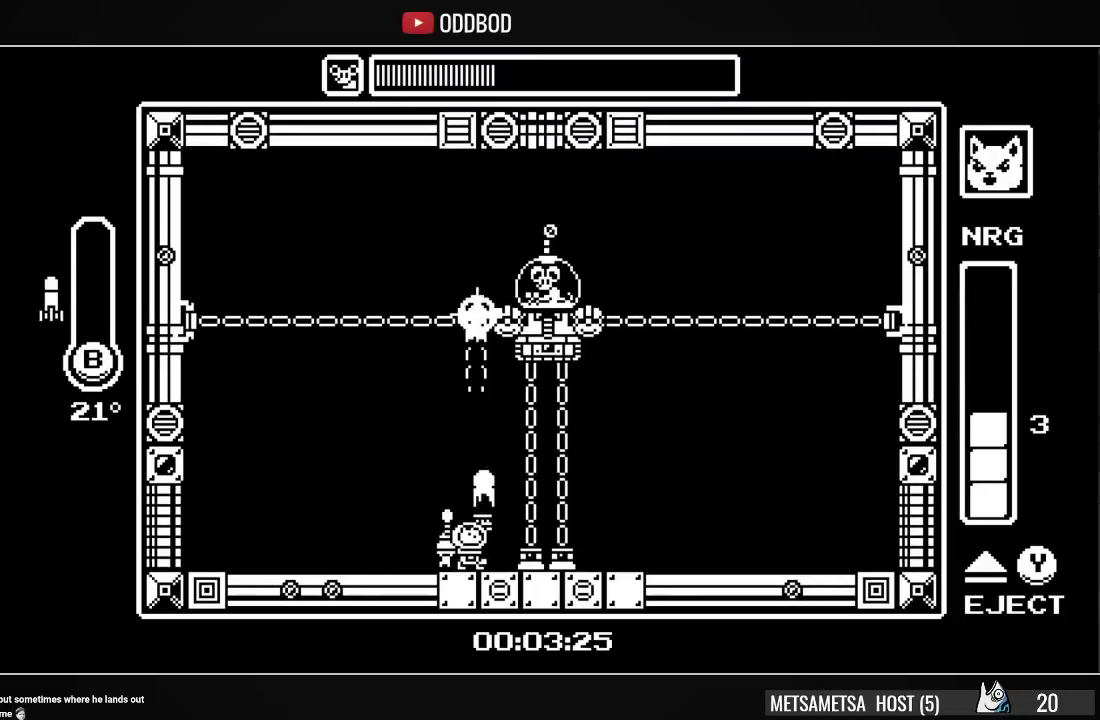
{"buttons": ["DPAD_UP"], "right_stick": "center", "events": [[33, "SQUARE", "up"], [100, "SQUARE", "down"], [200, "SQUARE", "up"], [233, "SQUARE", "down"], [333, "SQUARE", "up"], [400, "SQUARE", "down"], [467, "SQUARE", "up"]]}
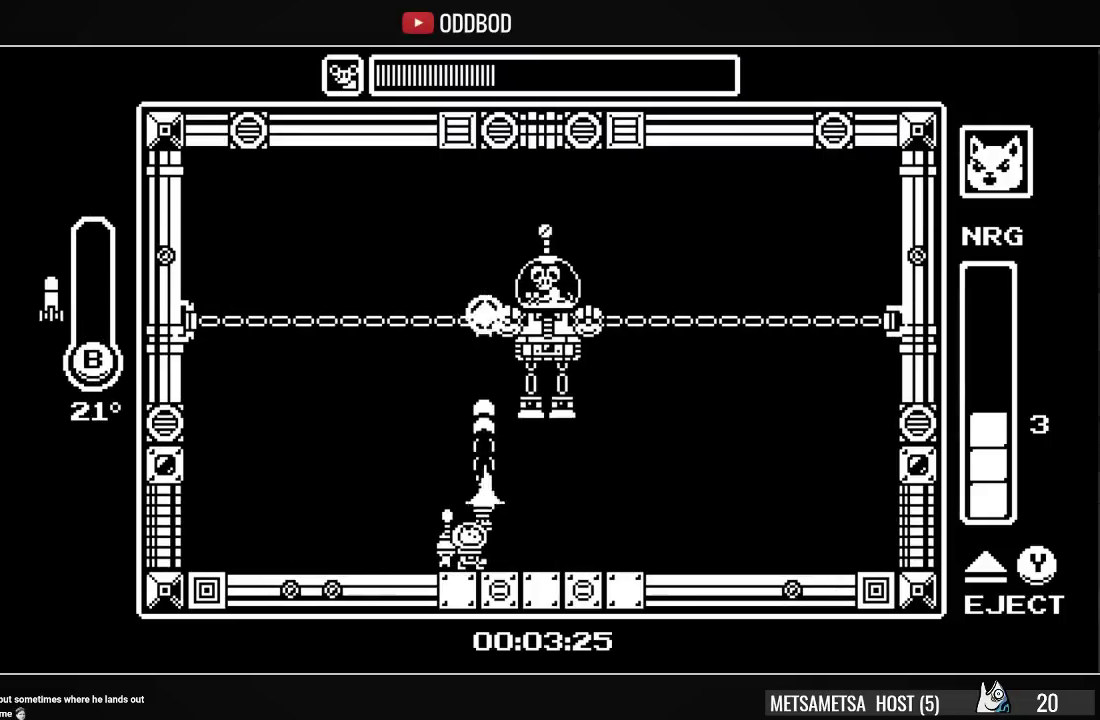
{"buttons": ["DPAD_UP"], "right_stick": "center", "events": [[33, "SQUARE", "down"], [133, "SQUARE", "up"], [167, "SQUARE", "down"], [267, "SQUARE", "up"]]}
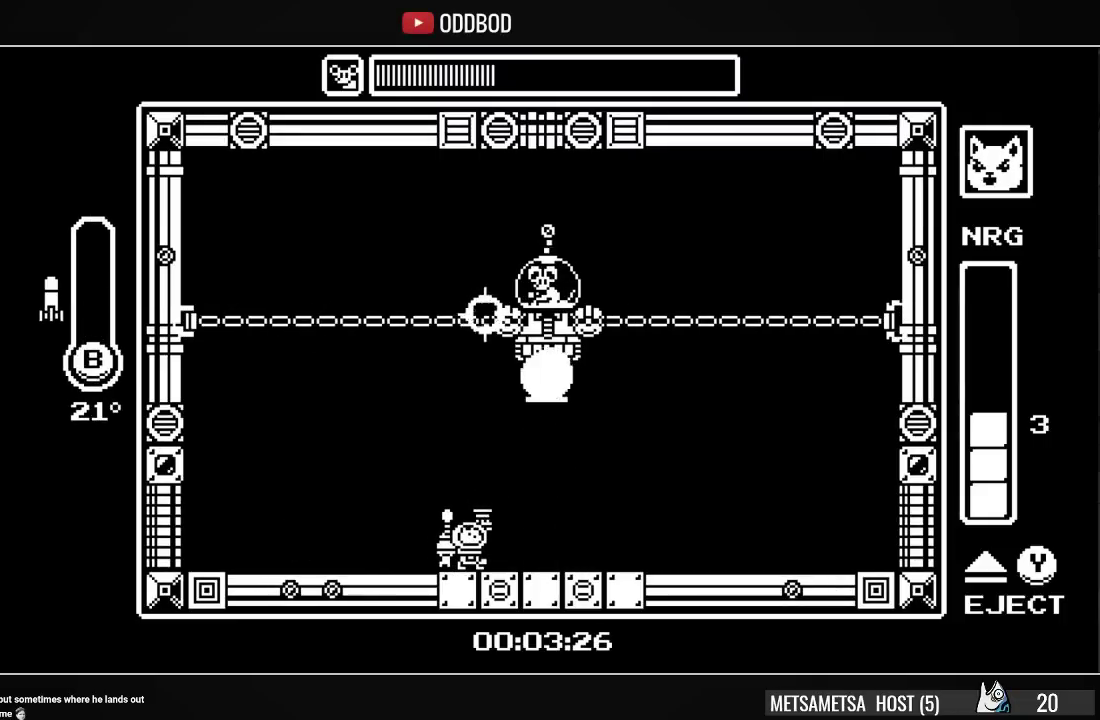
{"buttons": ["DPAD_UP"], "right_stick": "center", "events": [[133, "CIRCLE", "down"], [233, "CIRCLE", "up"], [300, "CIRCLE", "down"], [367, "CIRCLE", "up"], [433, "CIRCLE", "down"], [467, "CIRCLE", "up"]]}
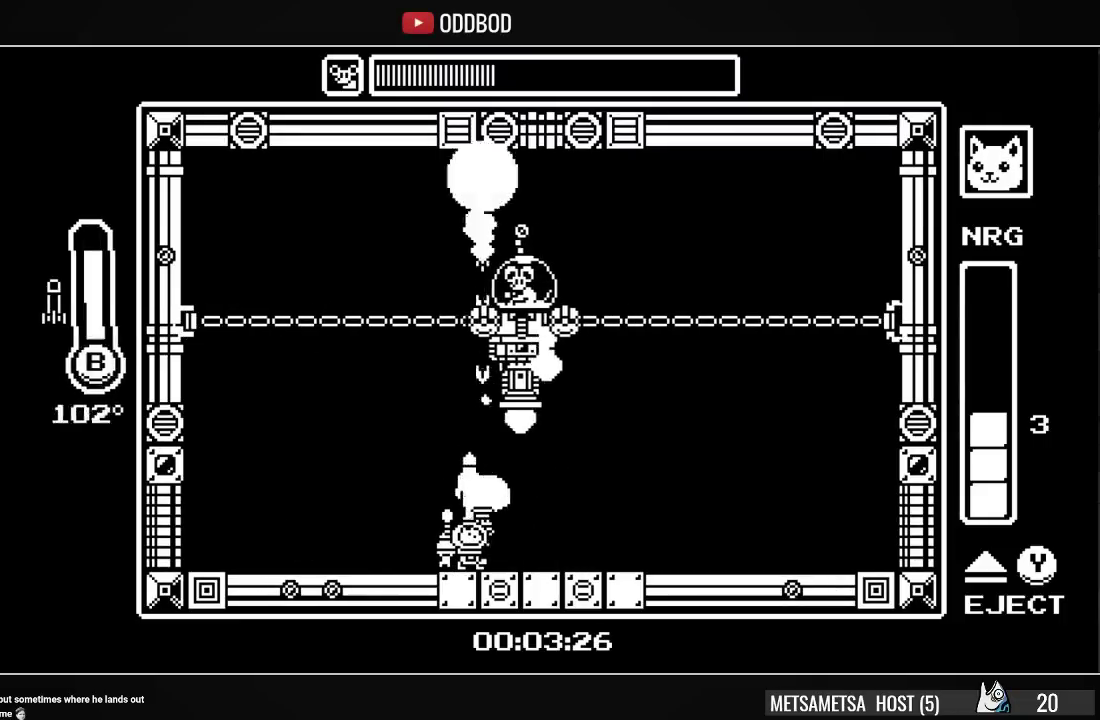
{"buttons": ["SQUARE", "DPAD_UP"], "right_stick": "center", "events": [[33, "CIRCLE", "down"], [133, "CIRCLE", "up"], [167, "CIRCLE", "down"], [267, "CIRCLE", "up"], [333, "SQUARE", "down"], [433, "SQUARE", "up"], [467, "SQUARE", "down"]]}
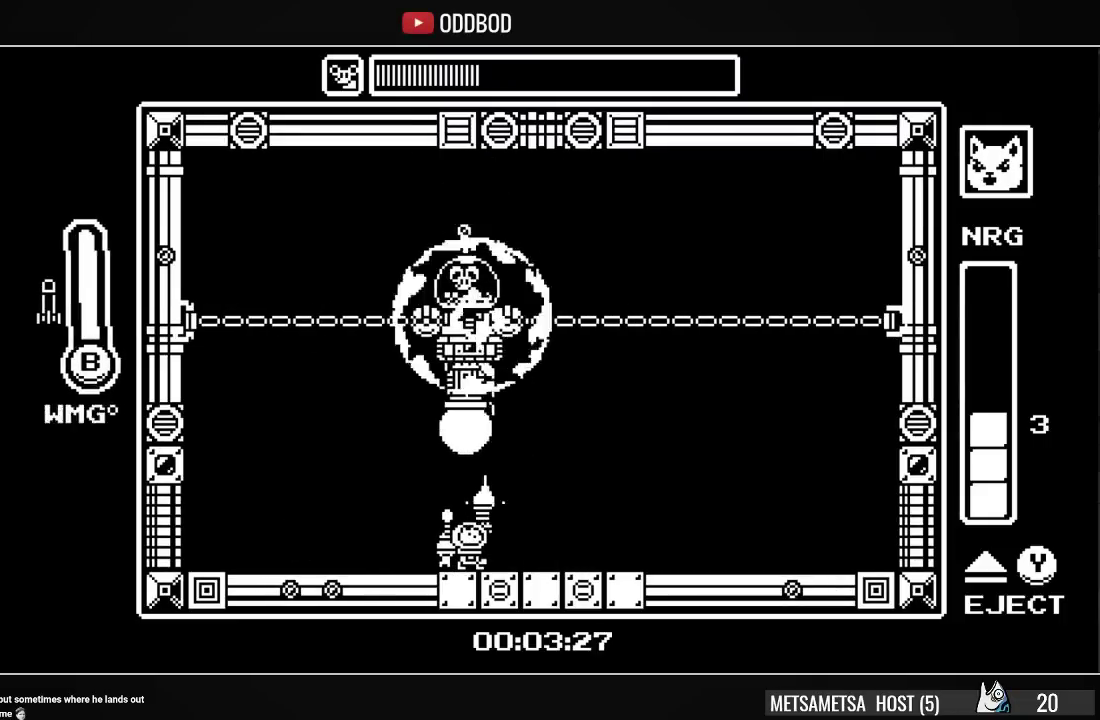
{"buttons": ["DPAD_UP", "DPAD_RIGHT"], "right_stick": "center", "events": [[33, "SQUARE", "up"], [133, "SQUARE", "down"], [200, "DPAD_RIGHT", "down"], [200, "SQUARE", "up"], [267, "SQUARE", "down"], [300, "DPAD_RIGHT", "up"], [333, "SQUARE", "up"], [400, "SQUARE", "down"], [467, "SQUARE", "up"], [500, "DPAD_RIGHT", "down"]]}
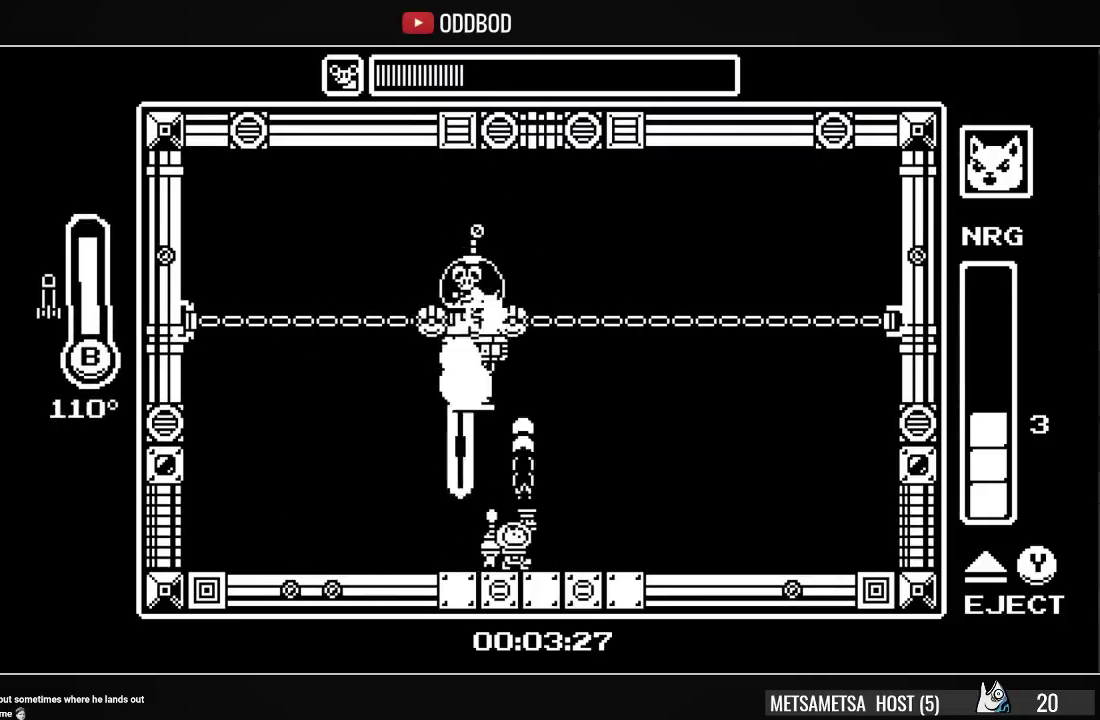
{"buttons": ["SQUARE", "DPAD_UP", "DPAD_RIGHT"], "right_stick": "center", "events": [[33, "SQUARE", "down"], [133, "SQUARE", "up"], [200, "SQUARE", "down"], [233, "DPAD_RIGHT", "up"], [267, "SQUARE", "up"], [333, "SQUARE", "down"], [400, "SQUARE", "up"], [433, "DPAD_RIGHT", "down"], [467, "SQUARE", "down"]]}
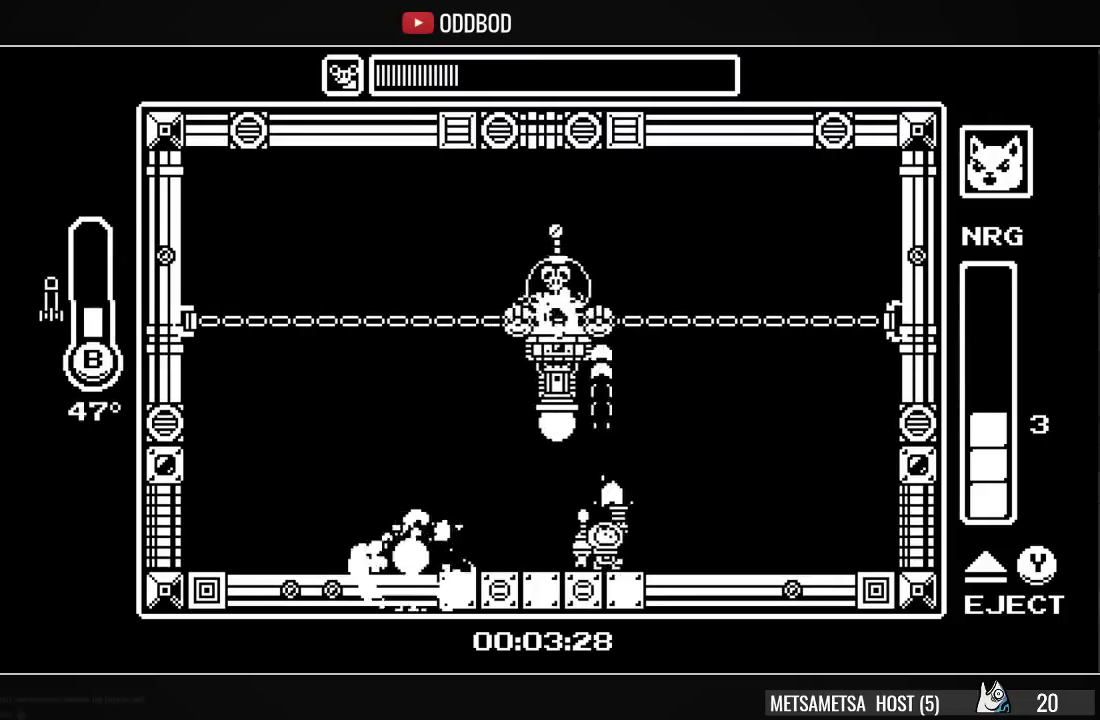
{"buttons": ["DPAD_UP", "DPAD_RIGHT"], "right_stick": "center", "events": [[67, "SQUARE", "up"], [133, "SQUARE", "down"], [167, "DPAD_RIGHT", "up"], [167, "SQUARE", "up"], [267, "SQUARE", "down"], [333, "SQUARE", "up"], [367, "DPAD_RIGHT", "down"], [400, "SQUARE", "down"], [467, "SQUARE", "up"]]}
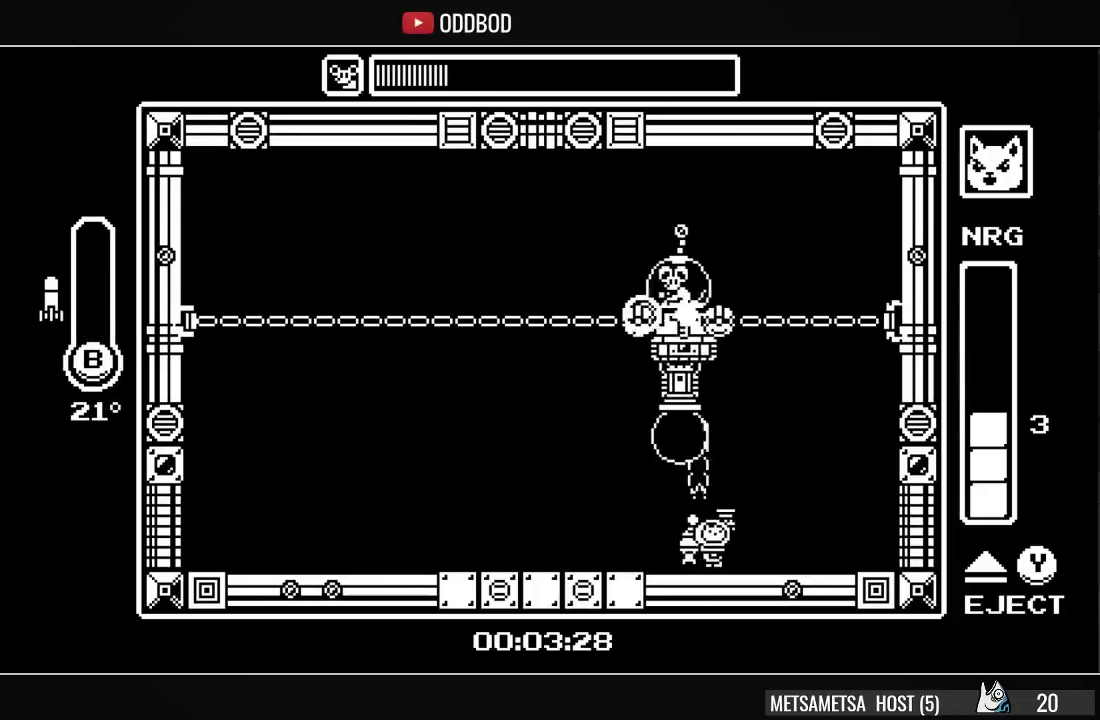
{"buttons": ["DPAD_UP"], "right_stick": "center", "events": [[33, "SQUARE", "down"], [100, "SQUARE", "up"], [167, "SQUARE", "down"], [233, "DPAD_RIGHT", "up"], [267, "SQUARE", "up"], [367, "SQUARE", "down"], [433, "SQUARE", "up"]]}
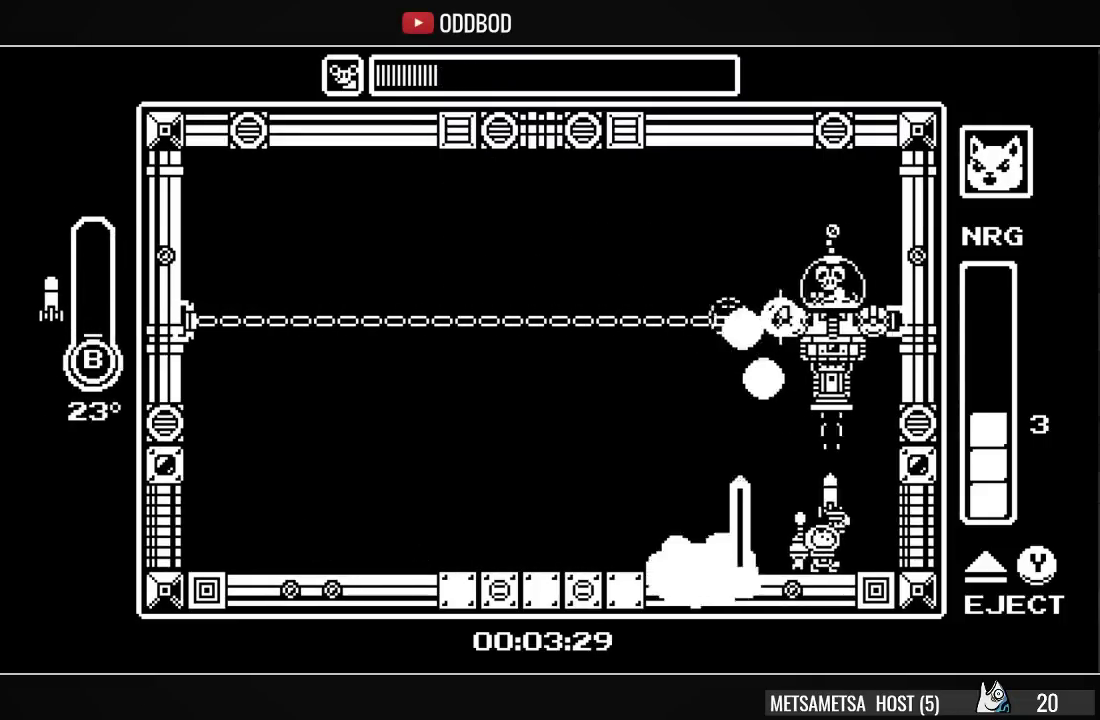
{"buttons": ["DPAD_UP"], "right_stick": "center", "events": [[33, "CIRCLE", "down"], [100, "CIRCLE", "up"], [167, "CIRCLE", "down"], [233, "CIRCLE", "up"], [300, "CIRCLE", "down"], [367, "CIRCLE", "up"], [433, "CIRCLE", "down"], [500, "CIRCLE", "up"]]}
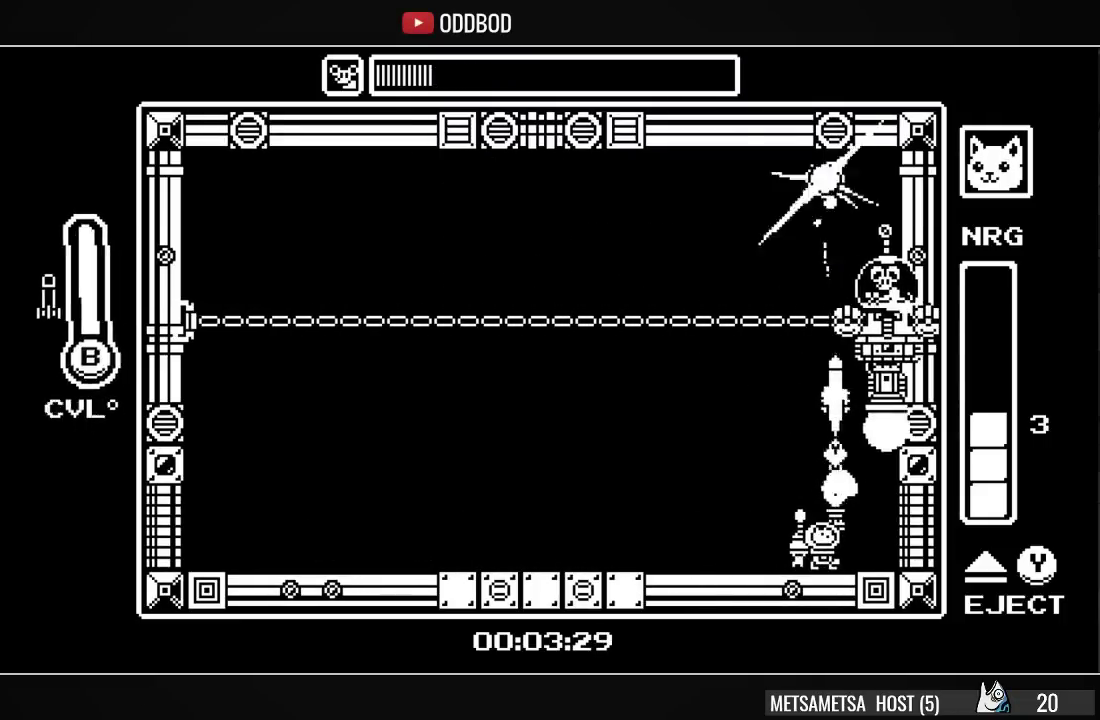
{"buttons": ["DPAD_UP"], "right_stick": "center", "events": [[33, "CIRCLE", "down"], [133, "CIRCLE", "up"], [200, "CIRCLE", "down"], [267, "CIRCLE", "up"], [367, "SQUARE", "down"], [467, "SQUARE", "up"]]}
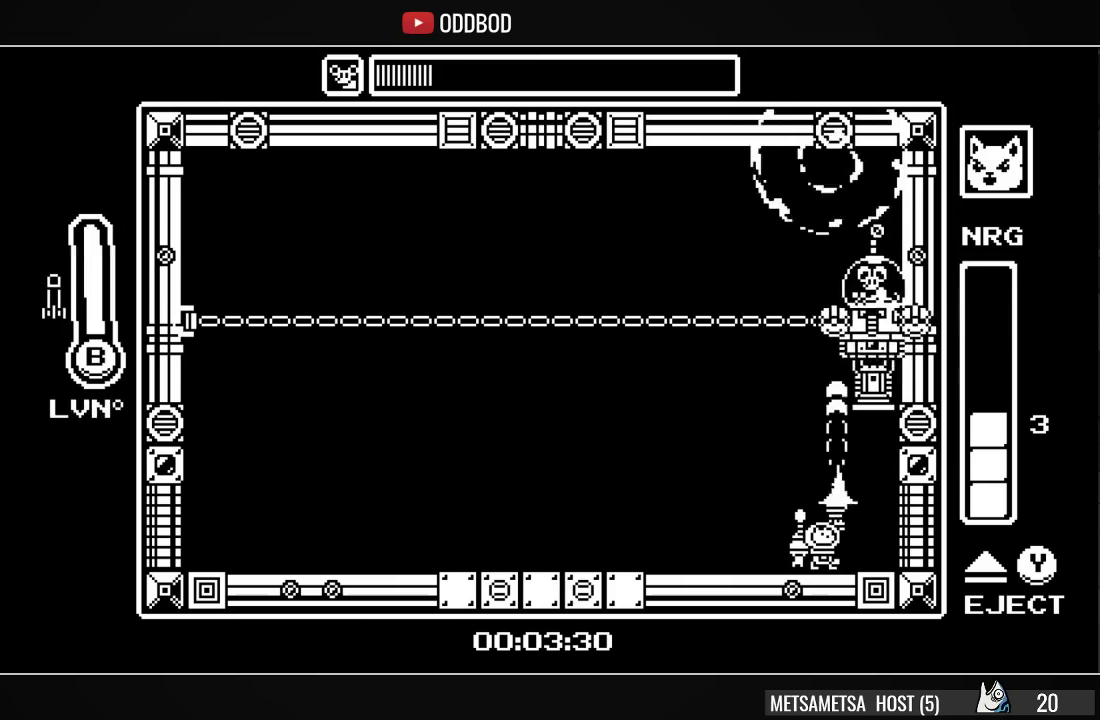
{"buttons": ["SQUARE", "DPAD_UP"], "right_stick": "center", "events": [[33, "SQUARE", "down"], [67, "SQUARE", "up"], [133, "DPAD_LEFT", "down"], [167, "SQUARE", "down"], [267, "SQUARE", "up"], [300, "SQUARE", "down"], [367, "DPAD_LEFT", "up"], [400, "SQUARE", "up"], [467, "SQUARE", "down"]]}
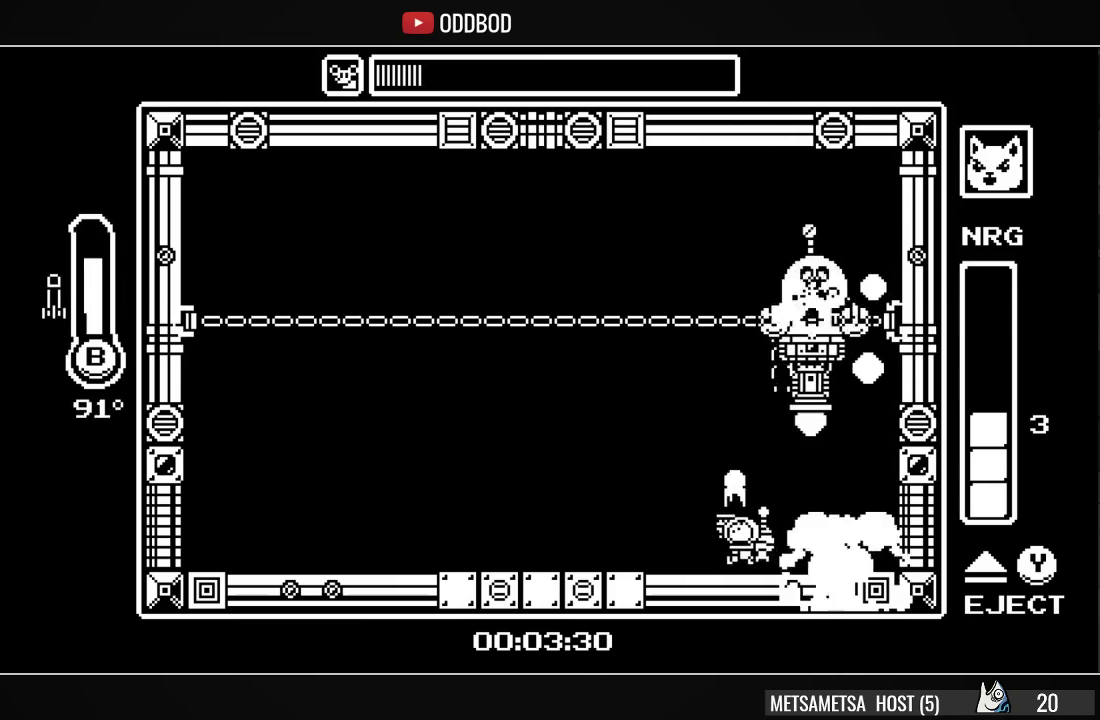
{"buttons": ["DPAD_UP"], "right_stick": "center", "events": [[33, "SQUARE", "up"], [100, "SQUARE", "down"], [133, "DPAD_LEFT", "down"], [200, "SQUARE", "up"], [233, "SQUARE", "down"], [367, "DPAD_LEFT", "up"], [367, "SQUARE", "up"], [400, "SQUARE", "down"], [500, "SQUARE", "up"]]}
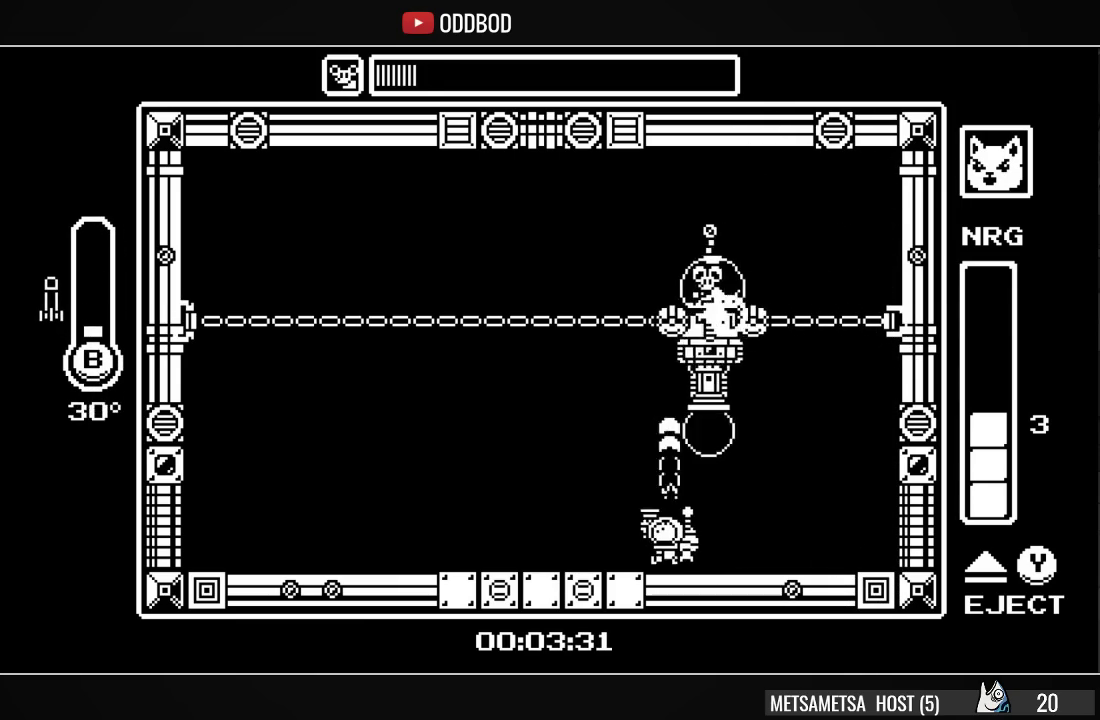
{"buttons": ["SQUARE", "DPAD_UP", "DPAD_LEFT"], "right_stick": "center", "events": [[67, "DPAD_LEFT", "down"], [67, "SQUARE", "down"], [133, "SQUARE", "up"], [200, "SQUARE", "down"], [267, "SQUARE", "up"], [333, "DPAD_LEFT", "up"], [333, "SQUARE", "down"], [433, "SQUARE", "up"], [500, "DPAD_LEFT", "down"], [500, "SQUARE", "down"]]}